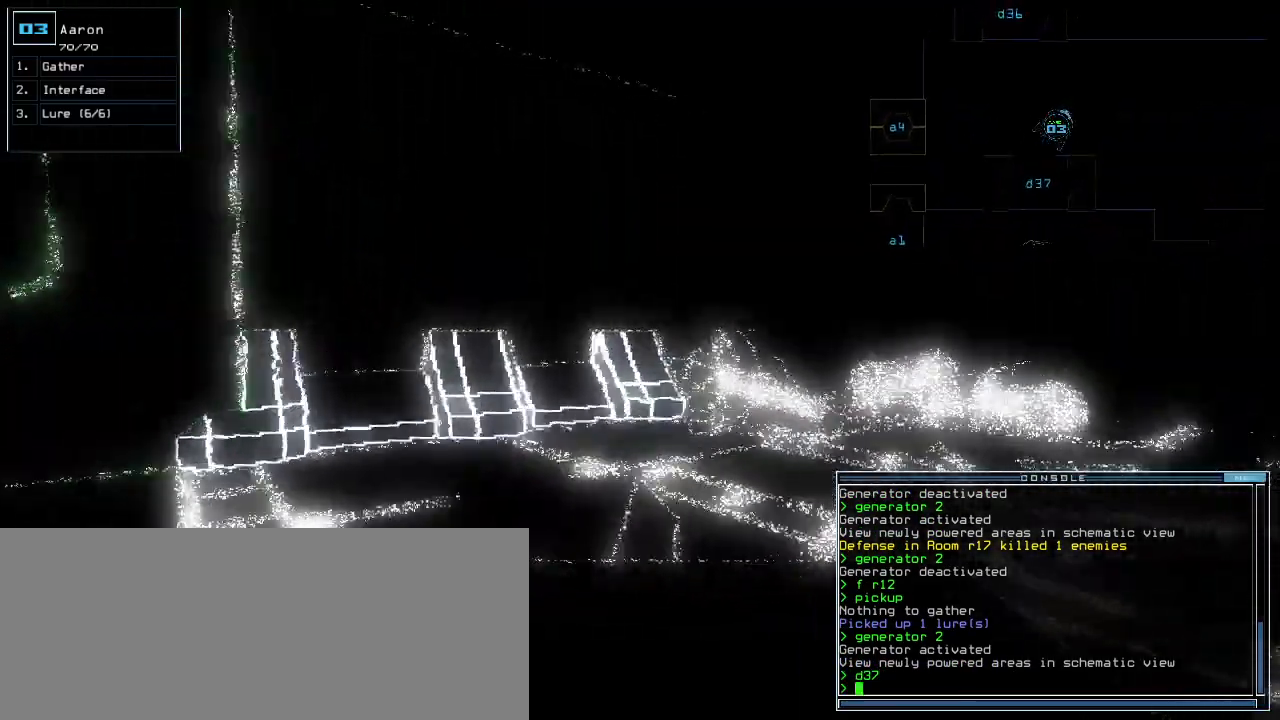
Gameplay with keyboard; each line is a JSON object with the keys held at the frame after it. "events" lists presses ("down") and releases ("up") of ".", "0", "1", "2", "3", "4", "5", "6", "7", "8", "9", "a", "b", "backspace", "c", "caps_lock", "comma", "ctrl_l", "ctrl_r", "d", "down", "e", "equals", "escape", "f", "f8", "g", "h", "i", "j", "k", "l", "left", "m", "minus", "n", "o", "p", "q", "quote", "r", "return", "right", "s", "semicolon", "shift_l", "shift_r", "space", "t", "tab", "tilde", "u", "up", "v", "w", "x", "y" and "z" between this image and that frame as [ms after this image, input, new state], when the widget could be followed in between. No other keys are recorded. Mouse input is not recorded.
{"keys": ["up"], "events": [[20, "right", "down"], [100, "right", "up"], [240, "c", "down"], [280, "c", "up"], [340, "c", "down"], [420, "return", "down"], [440, "c", "up"], [480, "return", "up"]]}
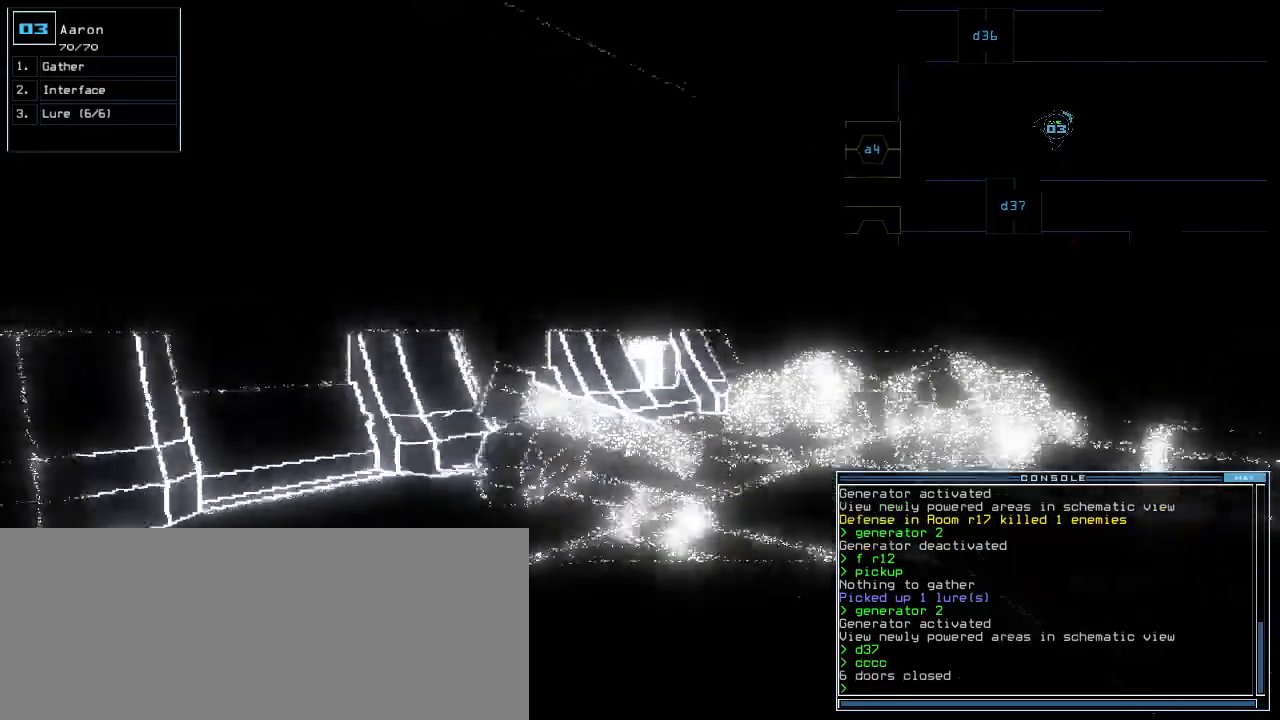
{"keys": ["up"], "events": [[140, "right", "down"], [300, "right", "up"]]}
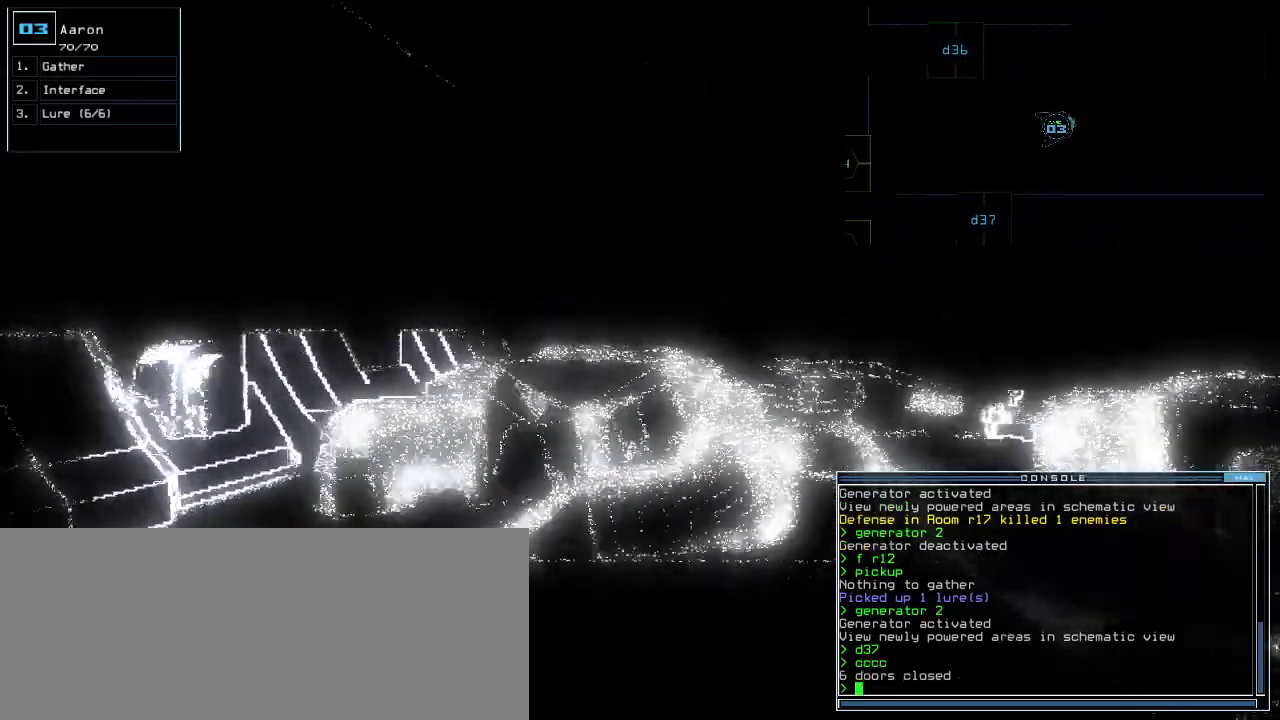
{"keys": ["up"], "events": [[180, "right", "down"], [220, "right", "up"]]}
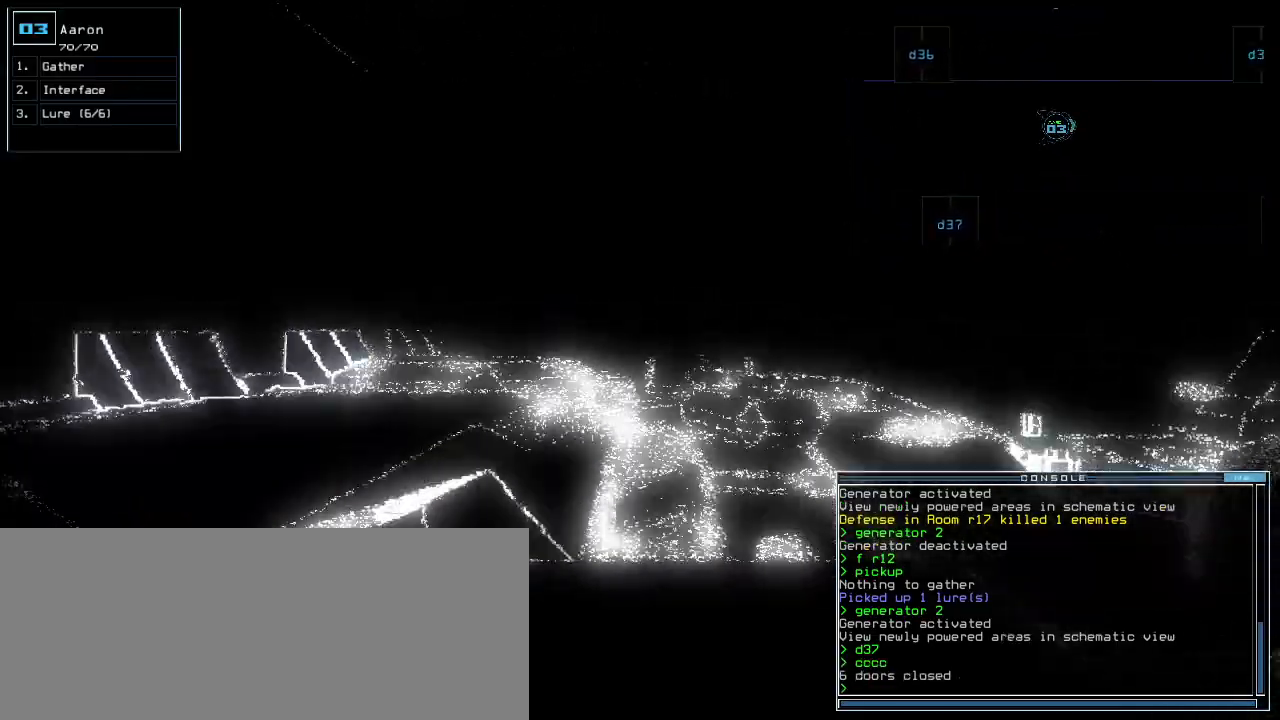
{"keys": ["up"], "events": []}
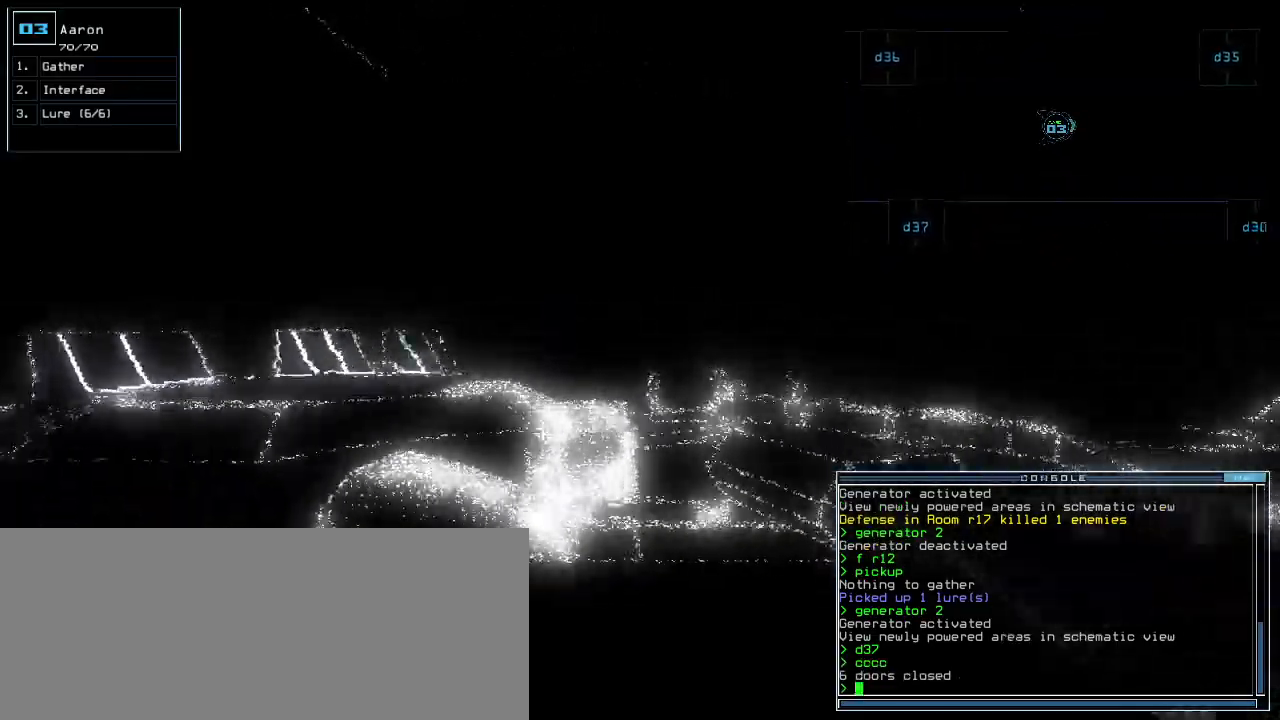
{"keys": ["left", "up"], "events": [[140, "right", "down"], [240, "right", "up"], [500, "left", "down"]]}
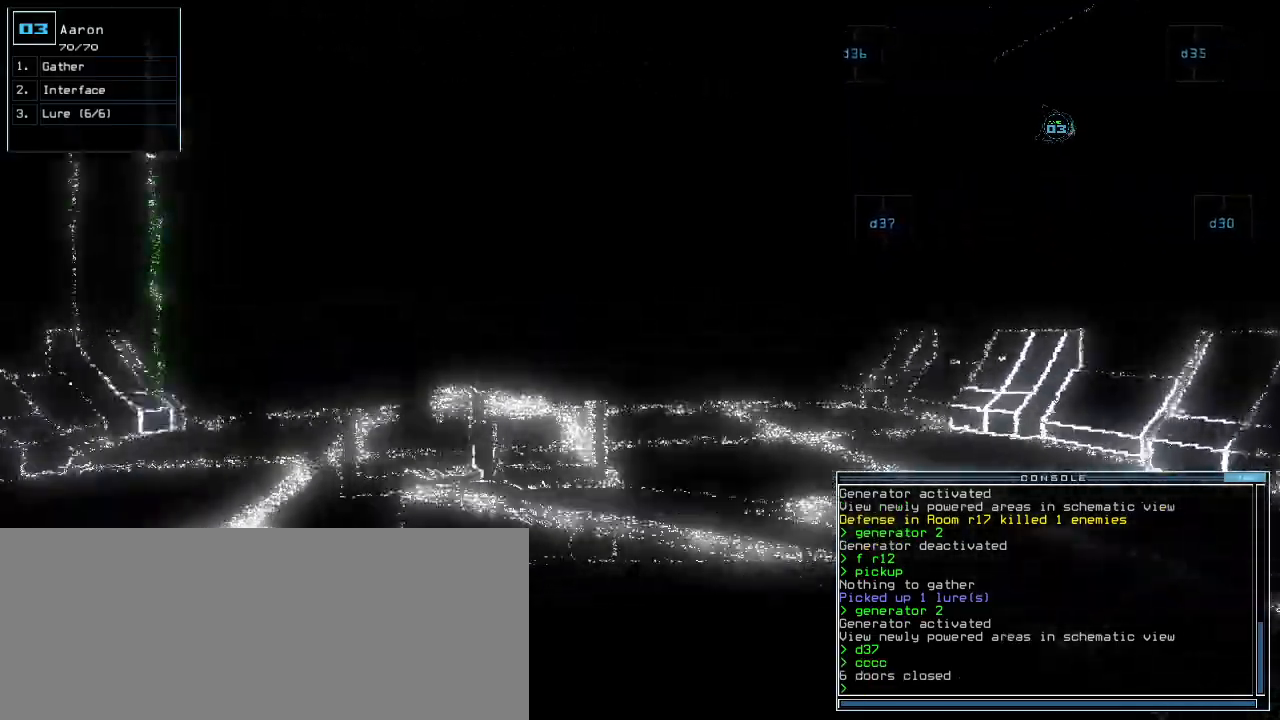
{"keys": ["l", "up"], "events": [[40, "left", "up"], [480, "l", "down"]]}
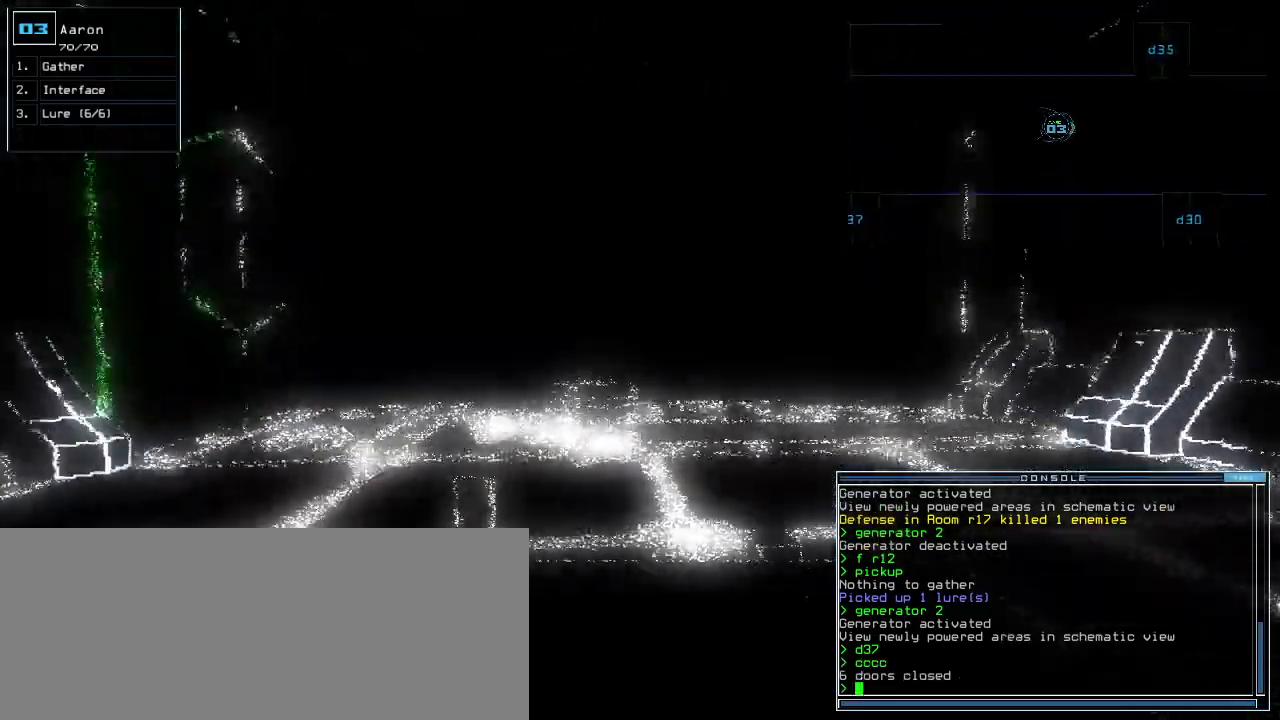
{"keys": ["return", "up"], "events": [[40, "l", "up"], [320, "left", "down"], [400, "left", "up"], [460, "return", "down"]]}
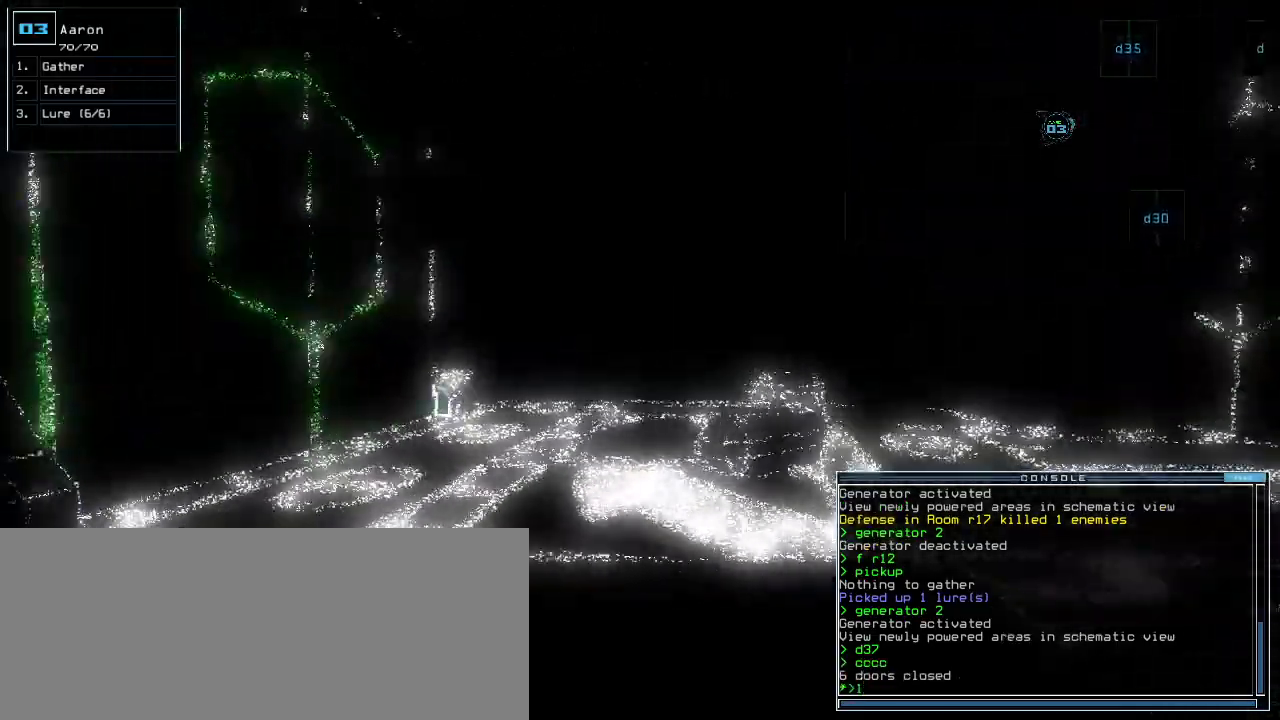
{"keys": [], "events": [[60, "return", "up"], [100, "space", "down"], [100, "up", "up"], [200, "space", "up"]]}